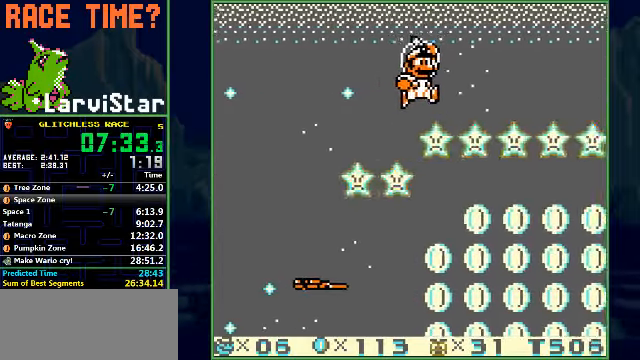
Gameplay with a controller (Nintendo layout); each line is a JSON object with the inputs held at the frame after it. "events" lists button and stick changes between this image and that frame as [ms after this image, input, new state], when the widget could be followed in between. Not read: L3 R1 R3 X Y.
{"buttons": ["A"], "events": [[34, "DPAD_LEFT", "down"], [67, "DPAD_LEFT", "up"]]}
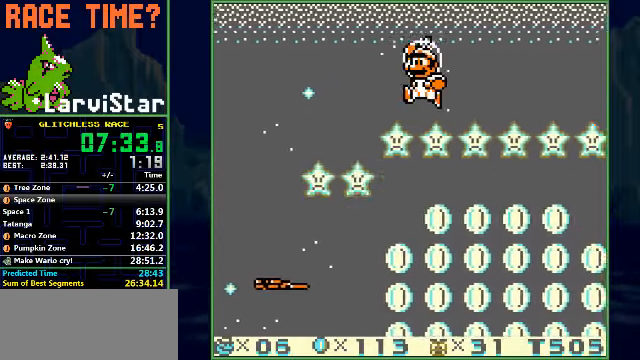
{"buttons": ["A"], "events": []}
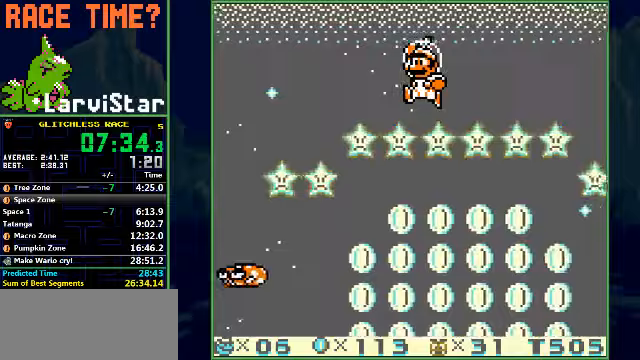
{"buttons": ["A"], "events": []}
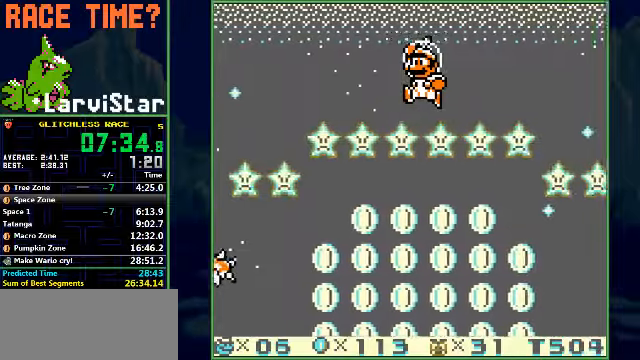
{"buttons": ["A"], "events": [[233, "A", "up"], [267, "A", "down"]]}
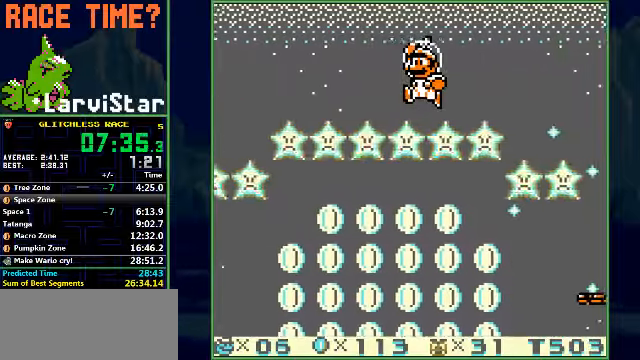
{"buttons": ["A"], "events": [[100, "A", "up"], [133, "A", "down"], [400, "A", "up"], [500, "A", "down"]]}
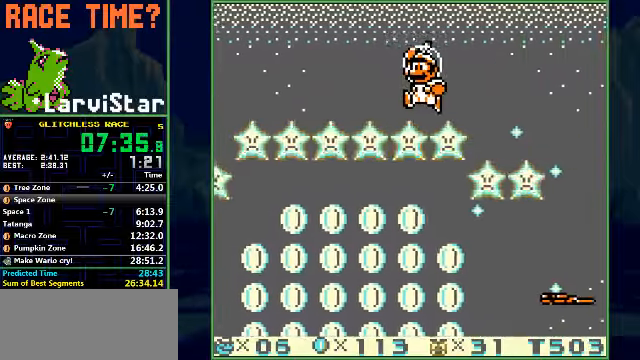
{"buttons": ["A"], "events": [[133, "A", "up"], [200, "A", "down"]]}
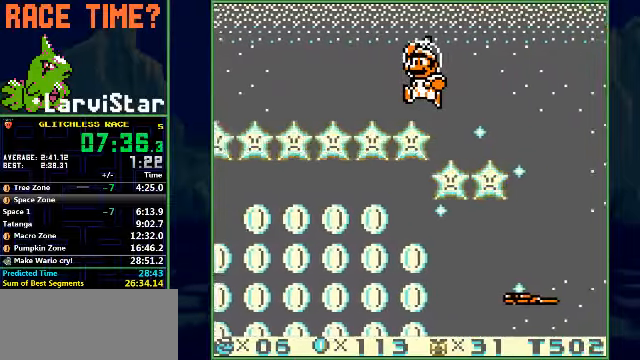
{"buttons": ["A"], "events": [[333, "A", "up"], [433, "A", "down"]]}
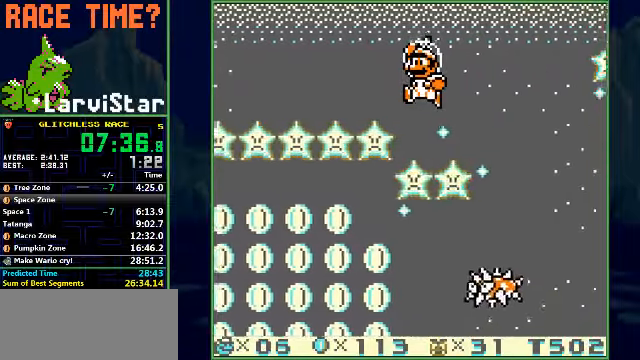
{"buttons": ["A"], "events": []}
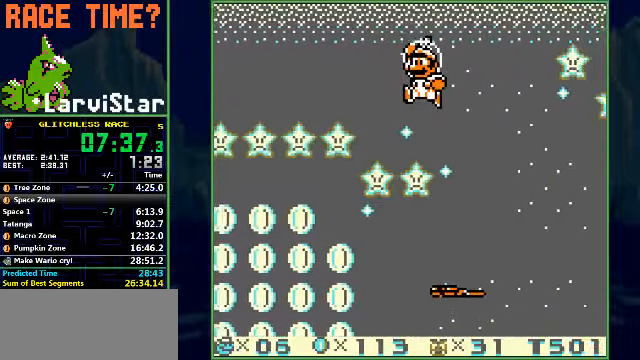
{"buttons": ["A"], "events": []}
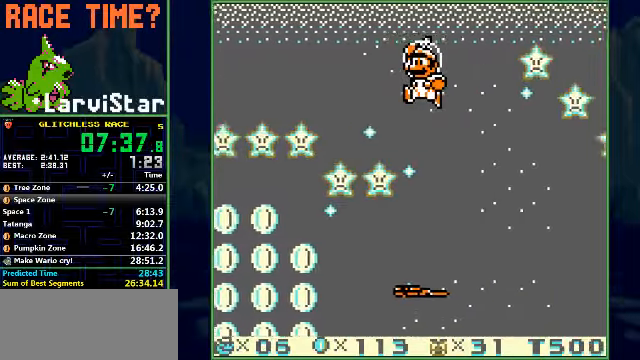
{"buttons": [], "events": [[133, "A", "up"]]}
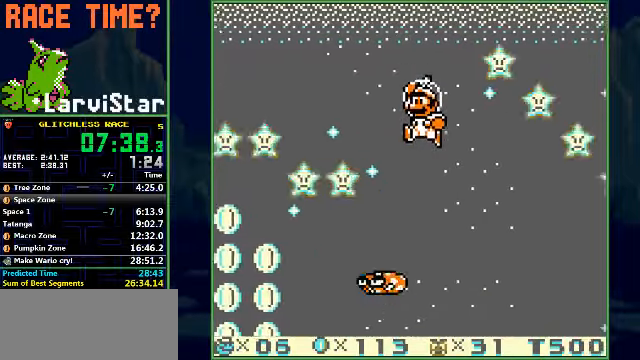
{"buttons": [], "events": []}
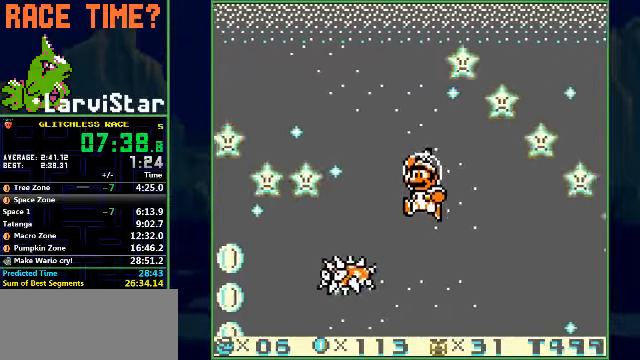
{"buttons": ["A"], "events": [[33, "A", "down"], [167, "A", "up"], [500, "A", "down"]]}
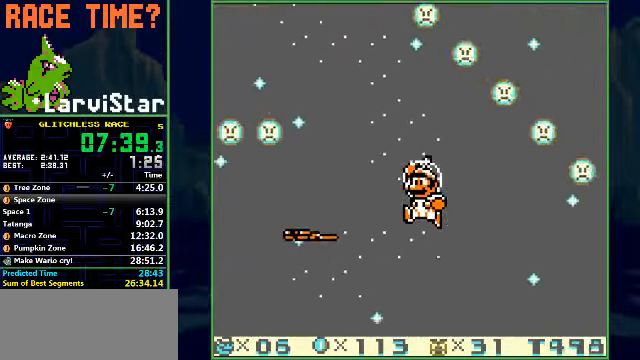
{"buttons": [], "events": [[133, "A", "up"]]}
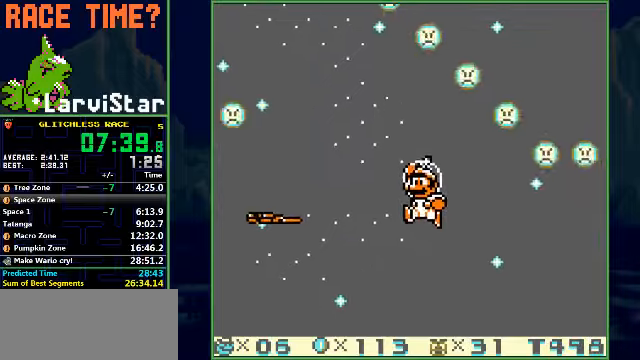
{"buttons": [], "events": [[33, "A", "down"], [166, "A", "up"]]}
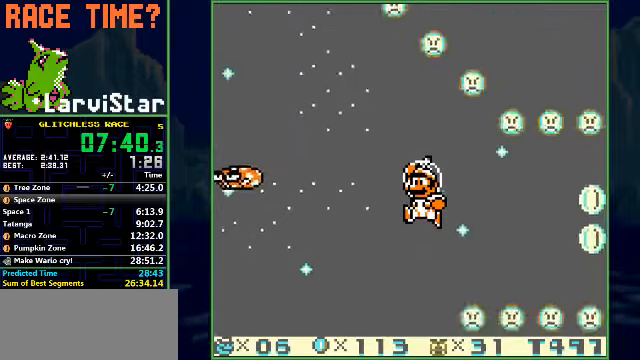
{"buttons": [], "events": [[133, "A", "down"], [333, "A", "up"]]}
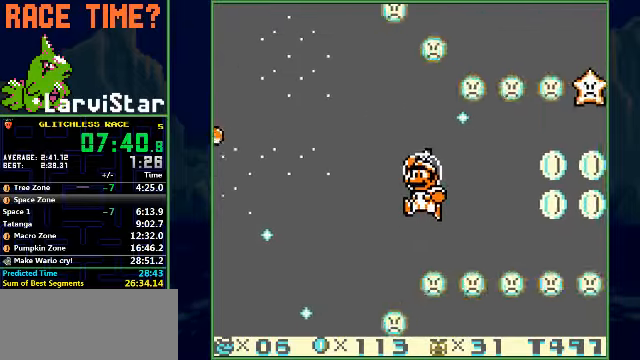
{"buttons": [], "events": [[100, "A", "down"], [300, "A", "up"]]}
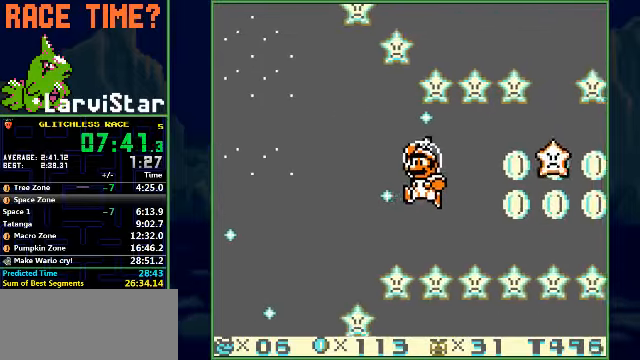
{"buttons": ["DPAD_LEFT"], "events": [[133, "A", "down"], [266, "A", "up"], [433, "DPAD_LEFT", "down"]]}
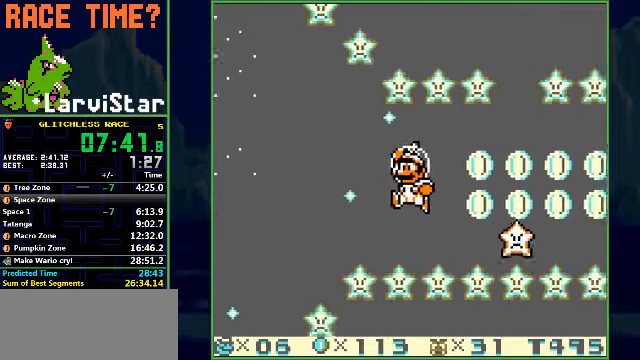
{"buttons": [], "events": [[33, "DPAD_LEFT", "up"], [100, "A", "down"], [300, "A", "up"], [333, "DPAD_RIGHT", "down"], [466, "DPAD_RIGHT", "up"]]}
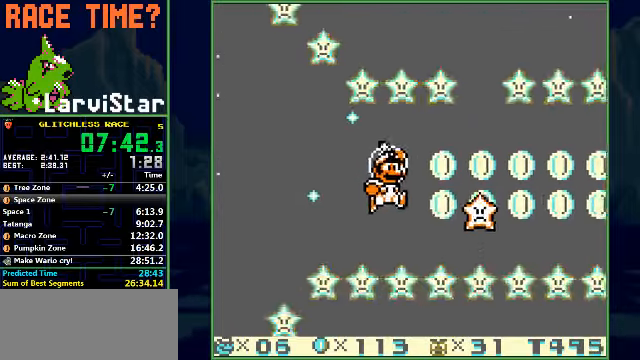
{"buttons": [], "events": [[100, "A", "down"], [233, "A", "up"]]}
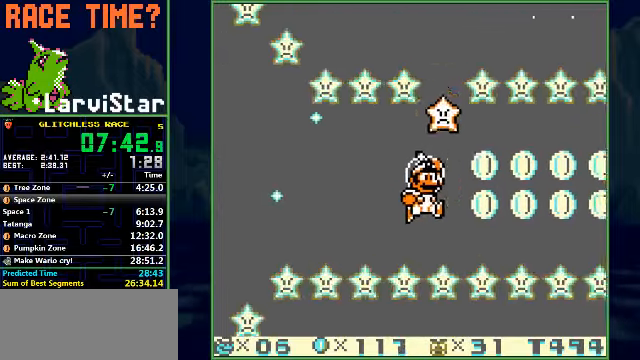
{"buttons": ["A"], "events": [[33, "A", "down"], [200, "A", "up"], [500, "A", "down"]]}
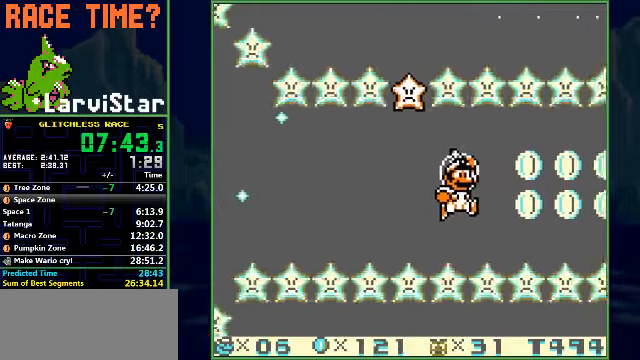
{"buttons": ["A"], "events": [[166, "A", "up"], [466, "A", "down"]]}
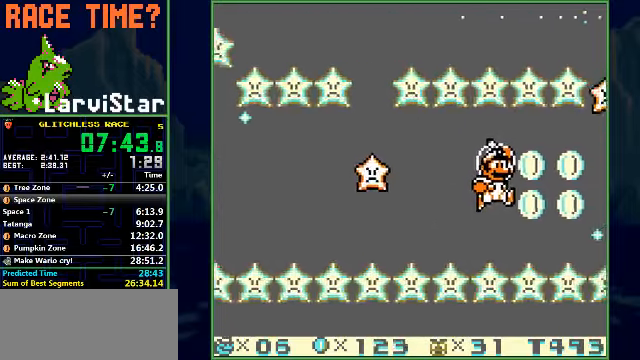
{"buttons": ["DPAD_LEFT"], "events": [[100, "A", "up"], [366, "DPAD_LEFT", "down"], [400, "A", "down"], [500, "A", "up"]]}
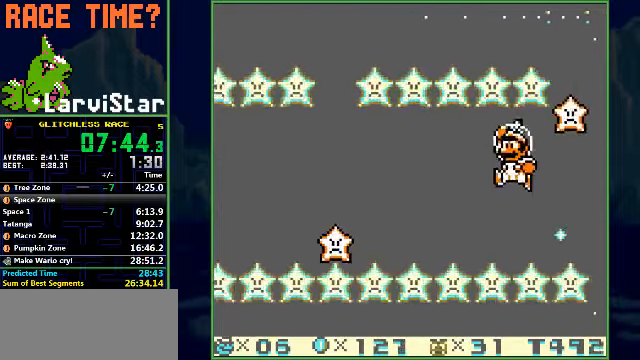
{"buttons": ["A"], "events": [[100, "DPAD_LEFT", "up"], [400, "A", "down"]]}
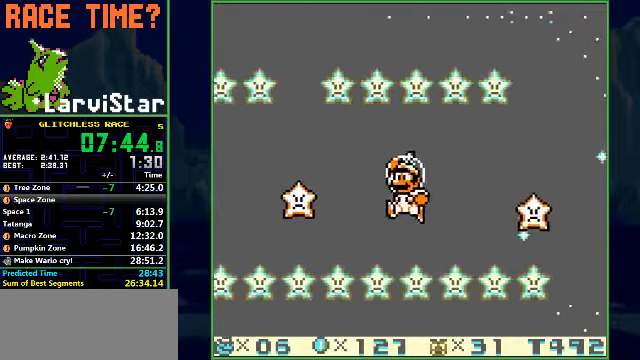
{"buttons": ["A", "DPAD_RIGHT"], "events": [[66, "A", "up"], [66, "DPAD_RIGHT", "down"], [133, "DPAD_RIGHT", "up"], [400, "A", "down"], [434, "DPAD_RIGHT", "down"]]}
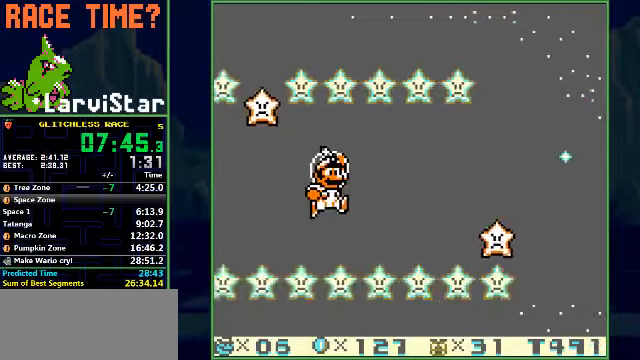
{"buttons": ["DPAD_RIGHT"], "events": [[67, "A", "up"], [100, "DPAD_RIGHT", "up"], [300, "DPAD_RIGHT", "down"], [367, "A", "down"], [500, "A", "up"]]}
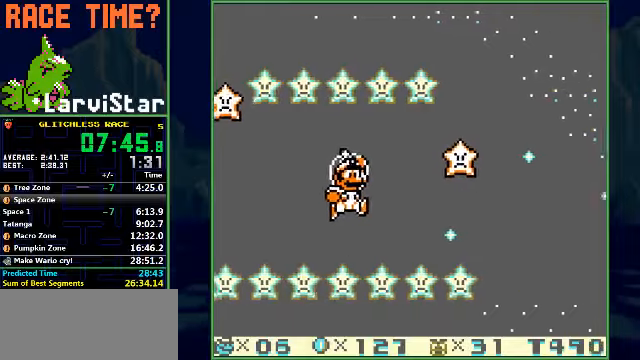
{"buttons": ["A", "DPAD_RIGHT"], "events": [[367, "A", "down"]]}
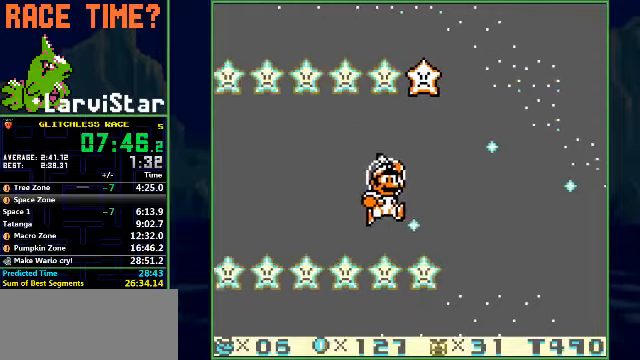
{"buttons": ["DPAD_RIGHT"], "events": [[34, "A", "up"], [234, "A", "down"], [334, "A", "up"]]}
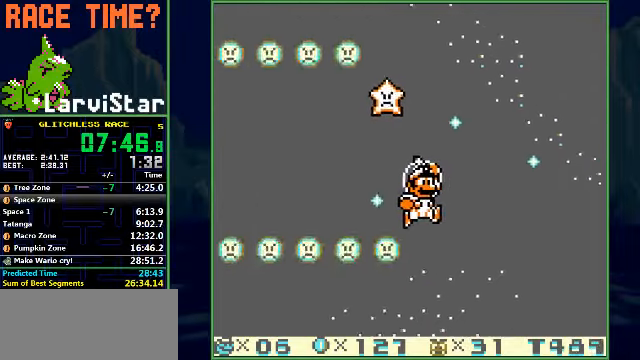
{"buttons": ["DPAD_LEFT"], "events": [[67, "DPAD_RIGHT", "up"], [234, "A", "down"], [334, "A", "up"], [467, "A", "down"], [467, "DPAD_LEFT", "down"], [500, "A", "up"]]}